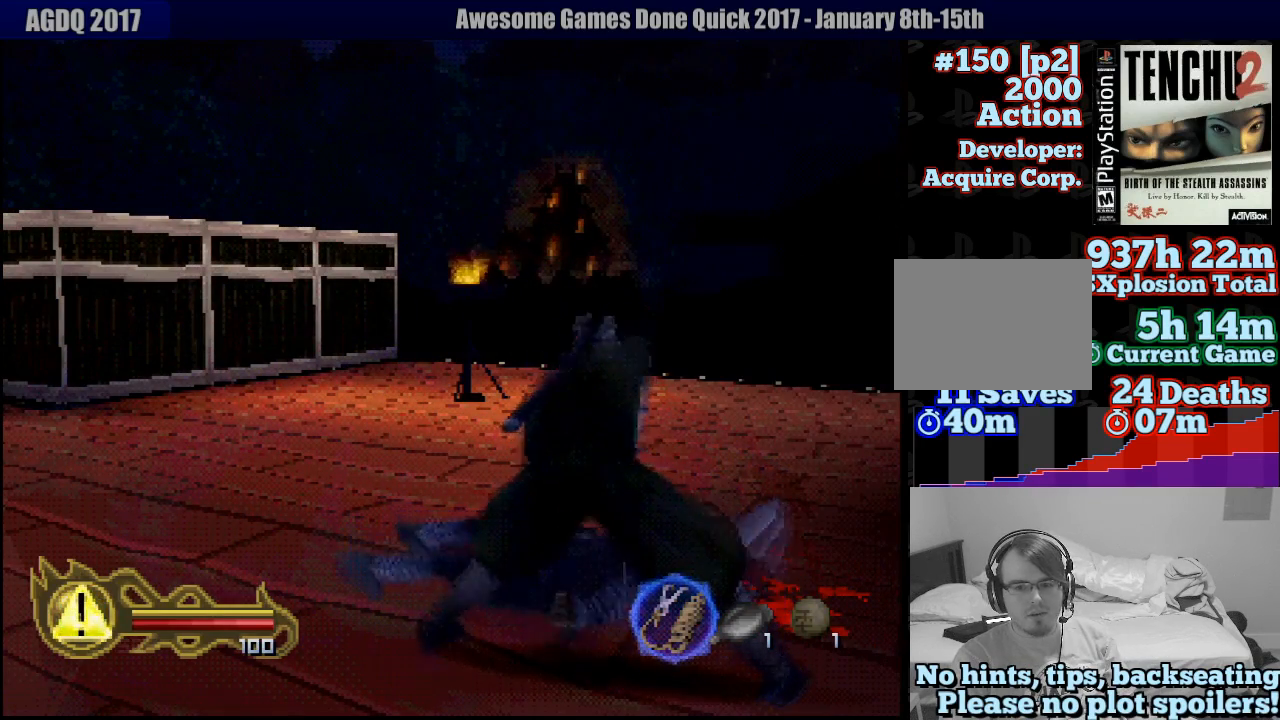
Gameplay with a controller (PlayStation layout); each line is a JSON object with the inputs held at the frame after it (dt_ms = milliseconds from this image to that frame). "button_events" lists button changes between this image and that frame as [ms after this image, input, new state], when the widget could be followed in between (sticks are given only as held states). Not read: L3 R3 SELECT START.
{"dt_ms": 500, "buttons": [], "left_stick": "center", "right_stick": "center", "button_events": []}
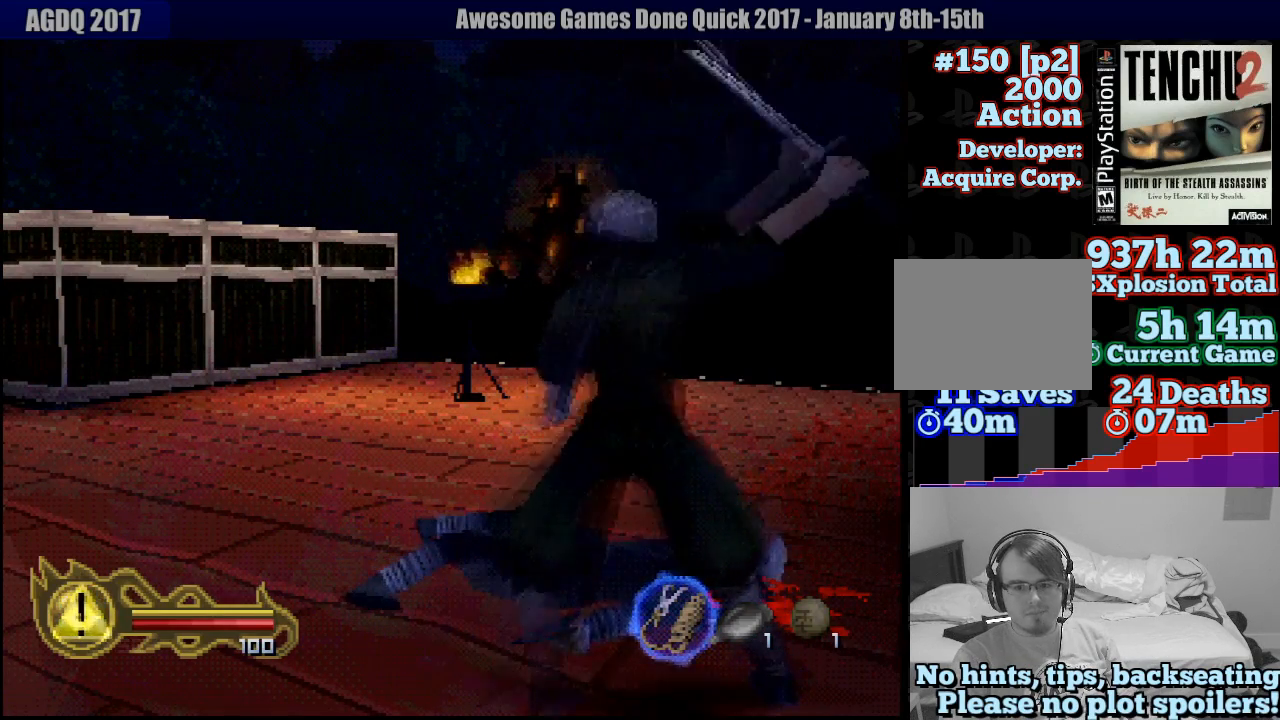
{"dt_ms": 500, "buttons": ["CIRCLE"], "left_stick": "center", "right_stick": "center", "button_events": [[217, "CIRCLE", "down"], [433, "CIRCLE", "up"], [467, "CIRCLE", "down"]]}
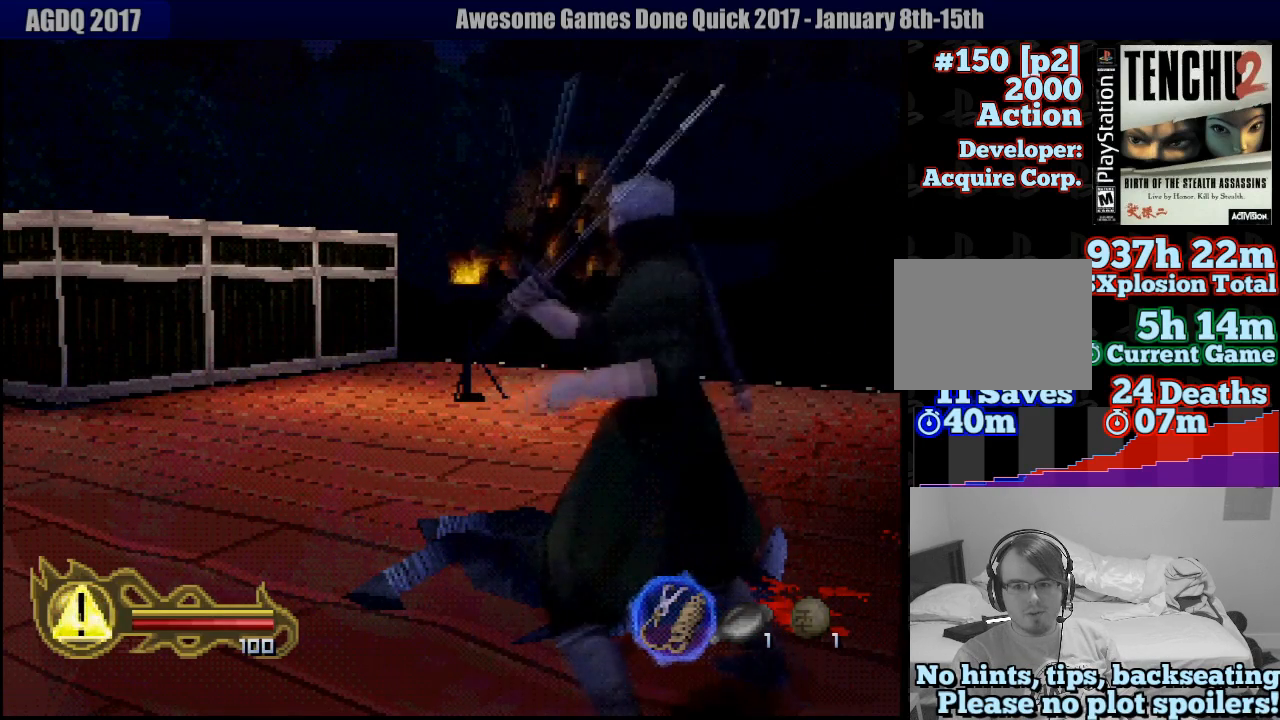
{"dt_ms": 500, "buttons": ["R1"], "left_stick": "center", "right_stick": "center", "button_events": [[133, "CIRCLE", "up"], [200, "R1", "down"]]}
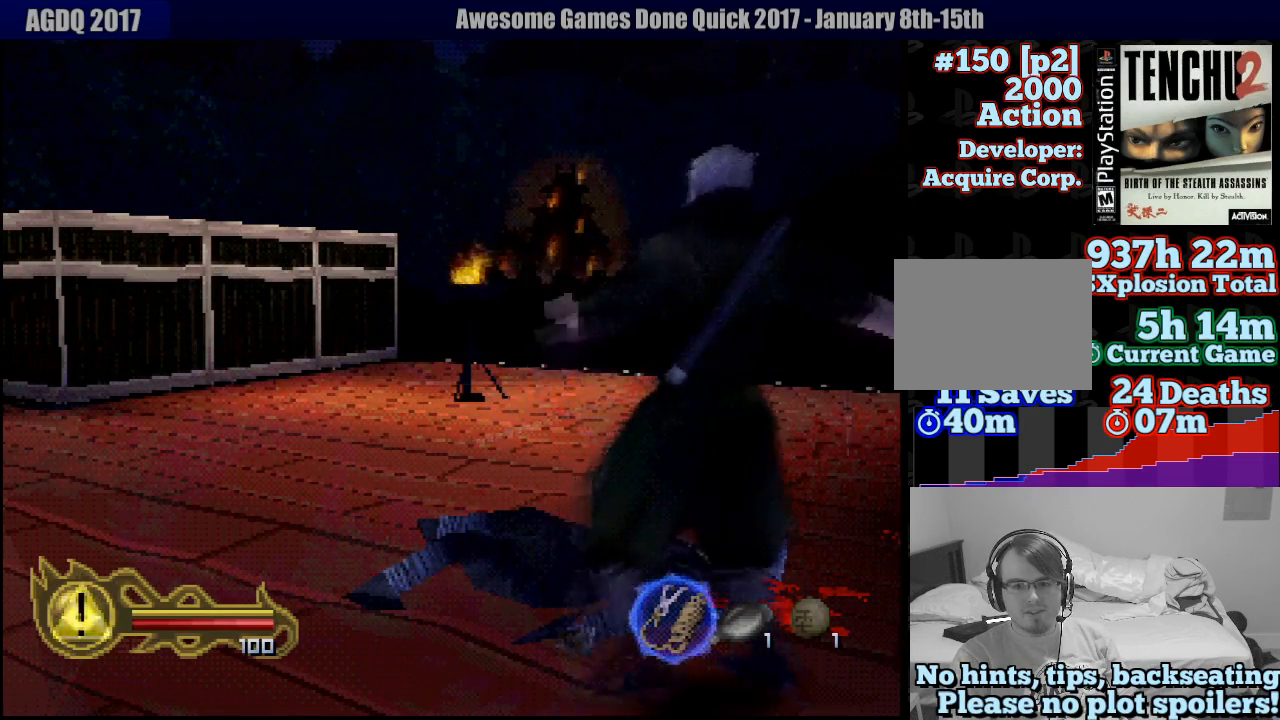
{"dt_ms": 500, "buttons": ["R1"], "left_stick": "center", "right_stick": "center", "button_events": []}
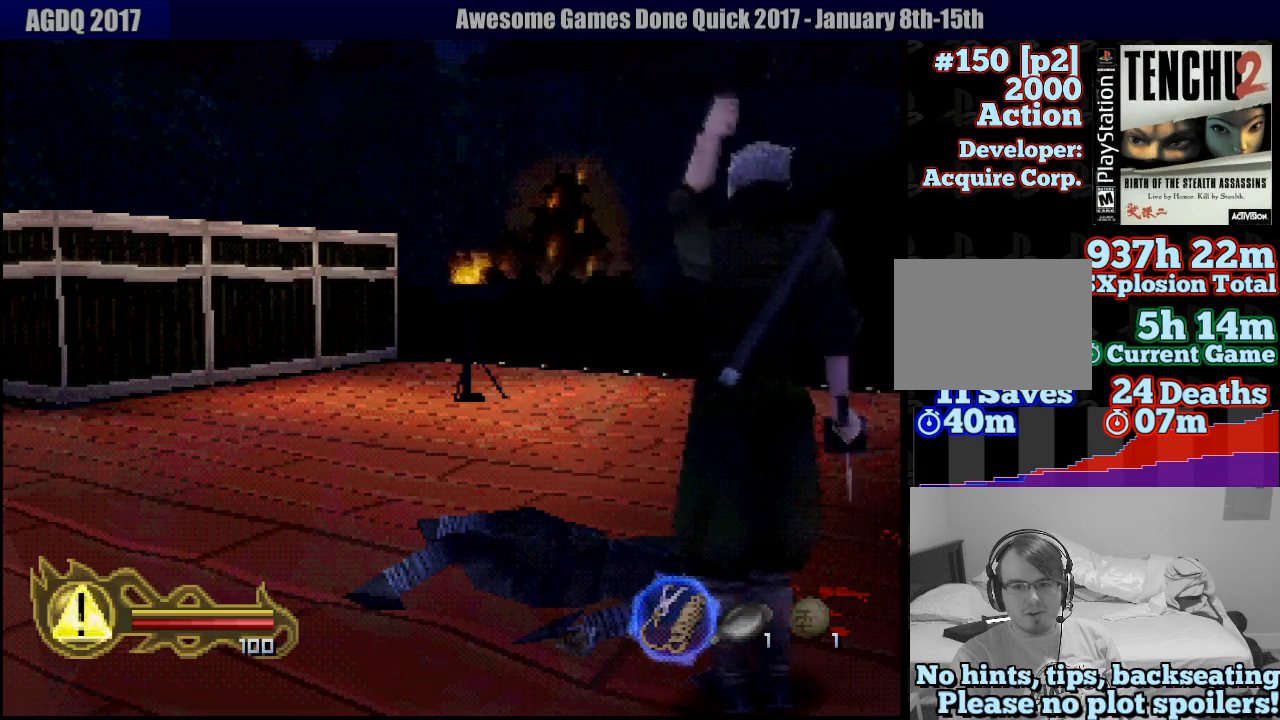
{"dt_ms": 500, "buttons": ["R1"], "left_stick": "center", "right_stick": "center", "button_events": []}
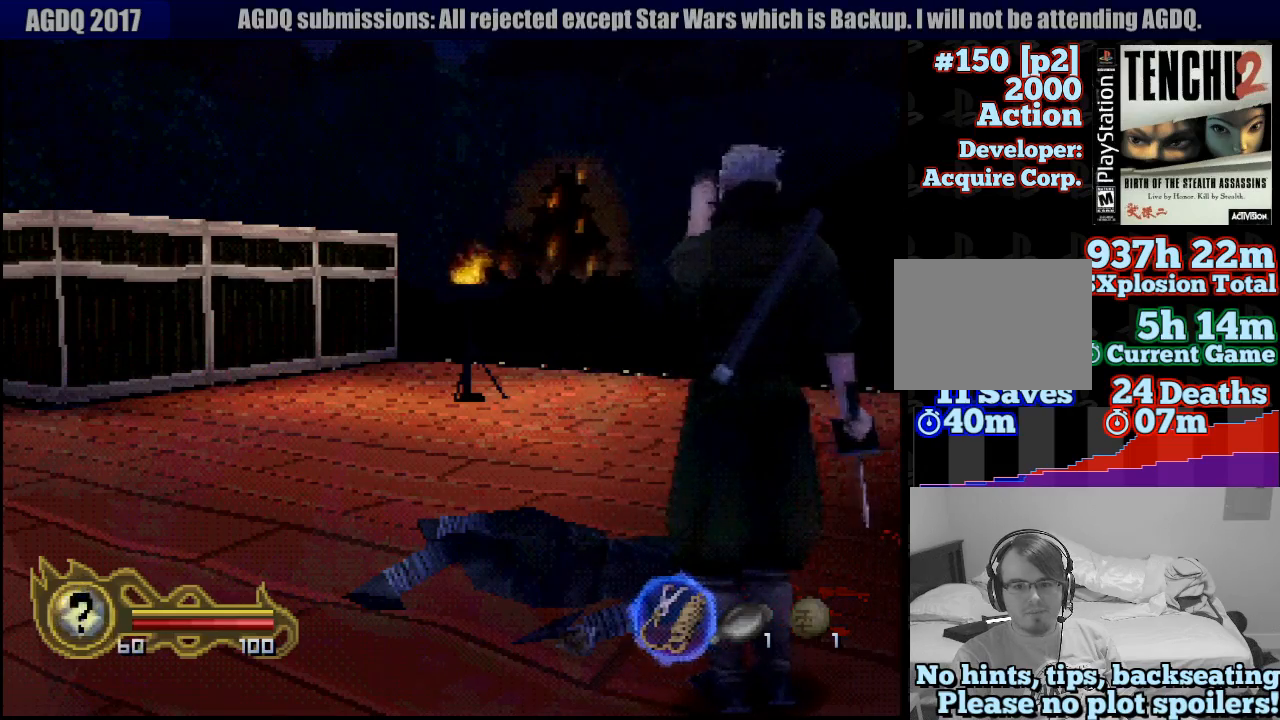
{"dt_ms": 500, "buttons": ["R1"], "left_stick": "down", "right_stick": "center", "button_events": [[200, "CROSS", "down"], [300, "CROSS", "up"]]}
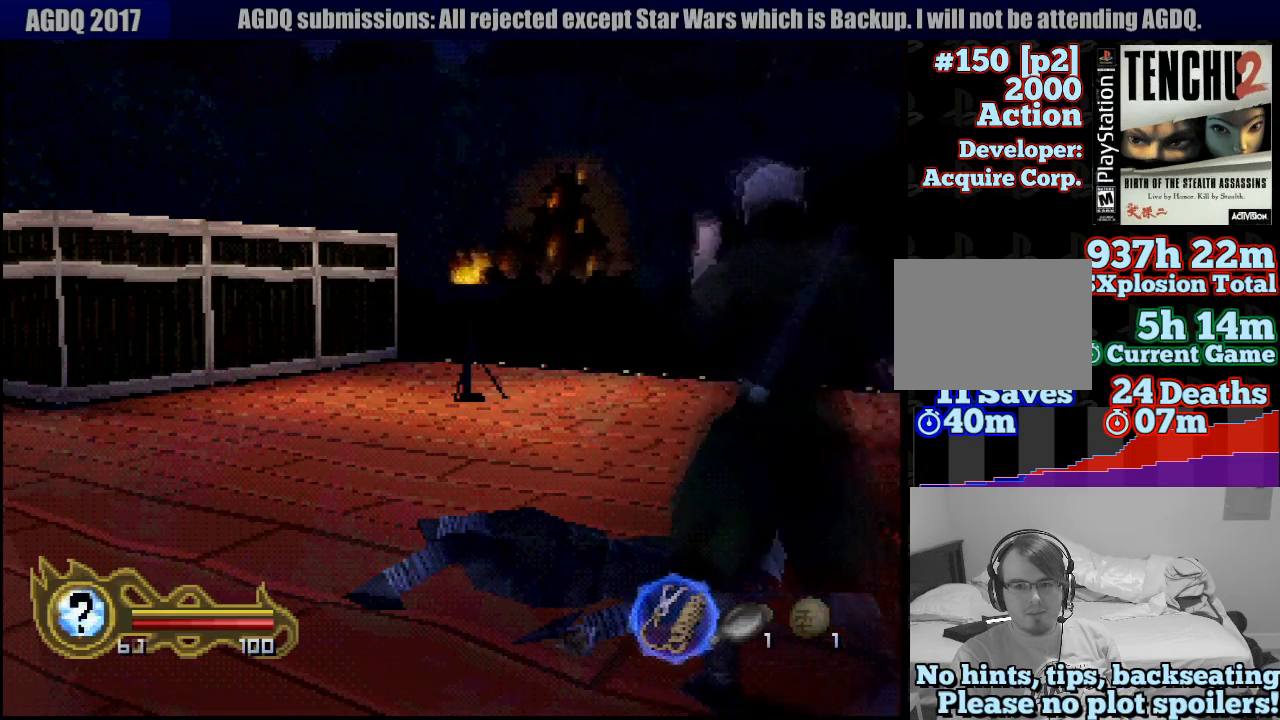
{"dt_ms": 500, "buttons": ["R1"], "left_stick": "center", "right_stick": "center", "button_events": [[367, "R1", "up"], [400, "R1", "down"]]}
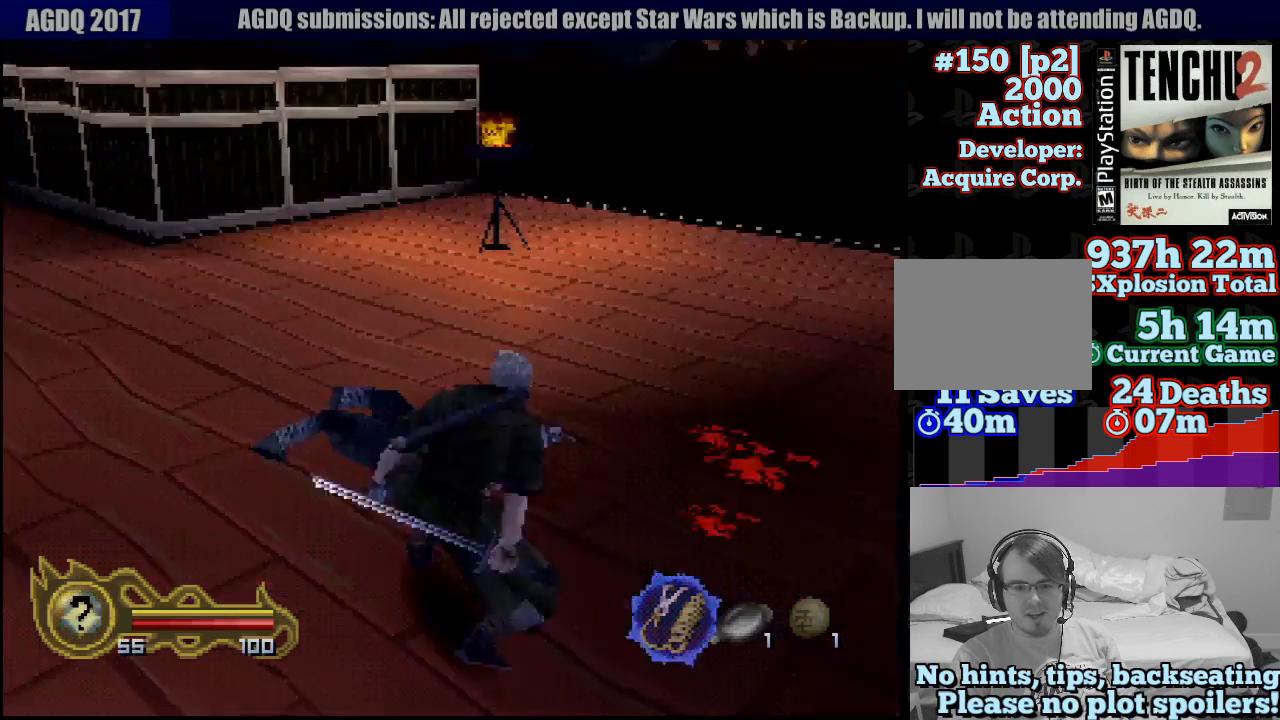
{"dt_ms": 500, "buttons": ["R1"], "left_stick": "down-left", "right_stick": "center", "button_events": []}
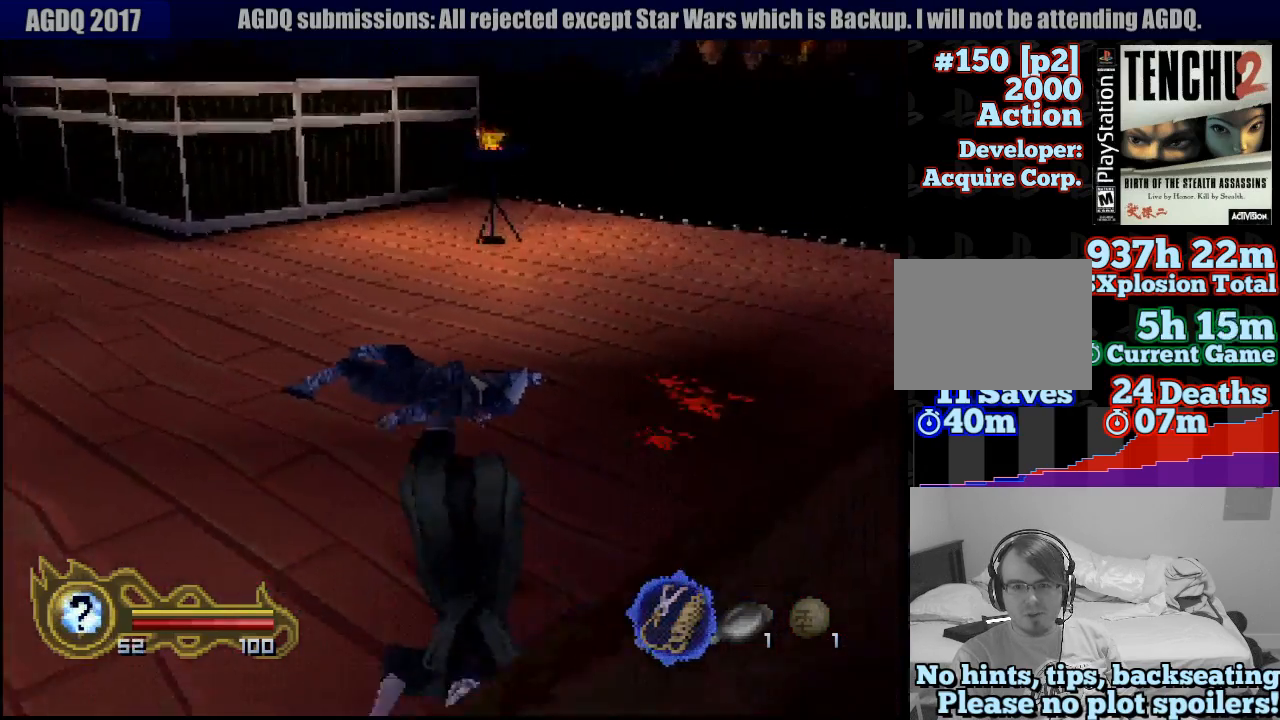
{"dt_ms": 500, "buttons": [], "left_stick": "left", "right_stick": "center", "button_events": [[33, "R1", "up"]]}
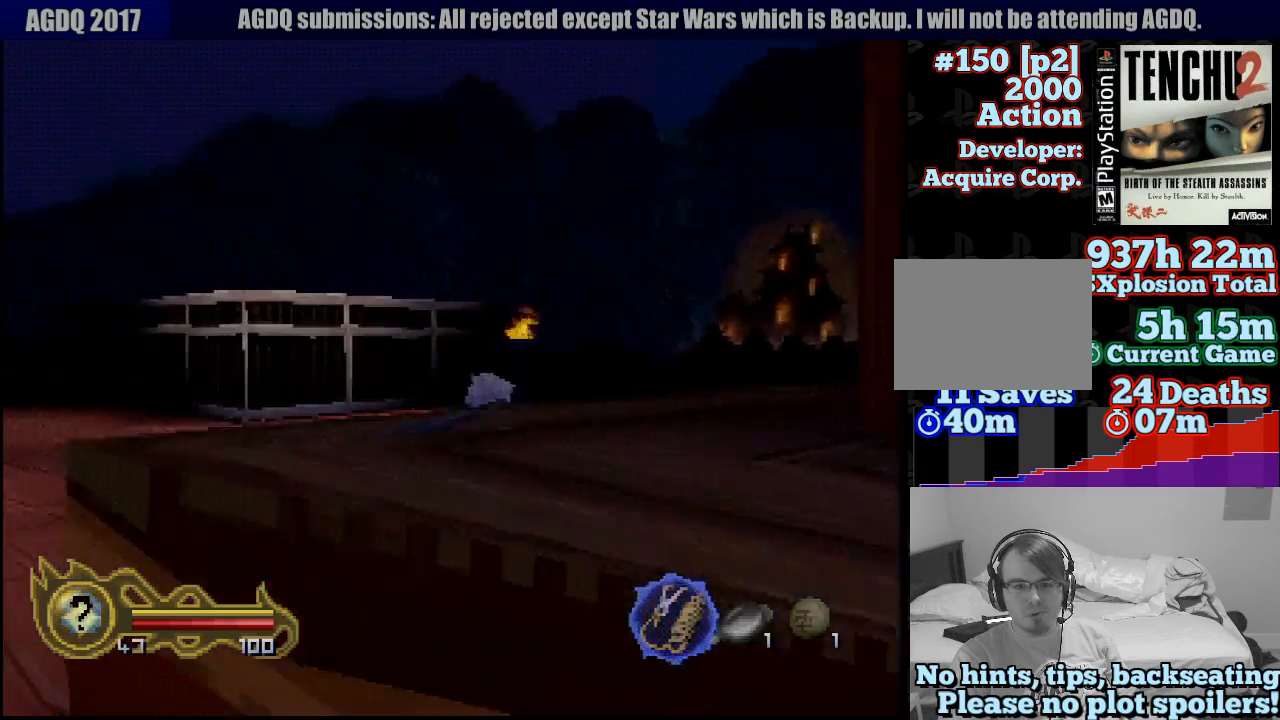
{"dt_ms": 500, "buttons": [], "left_stick": "left", "right_stick": "center", "button_events": []}
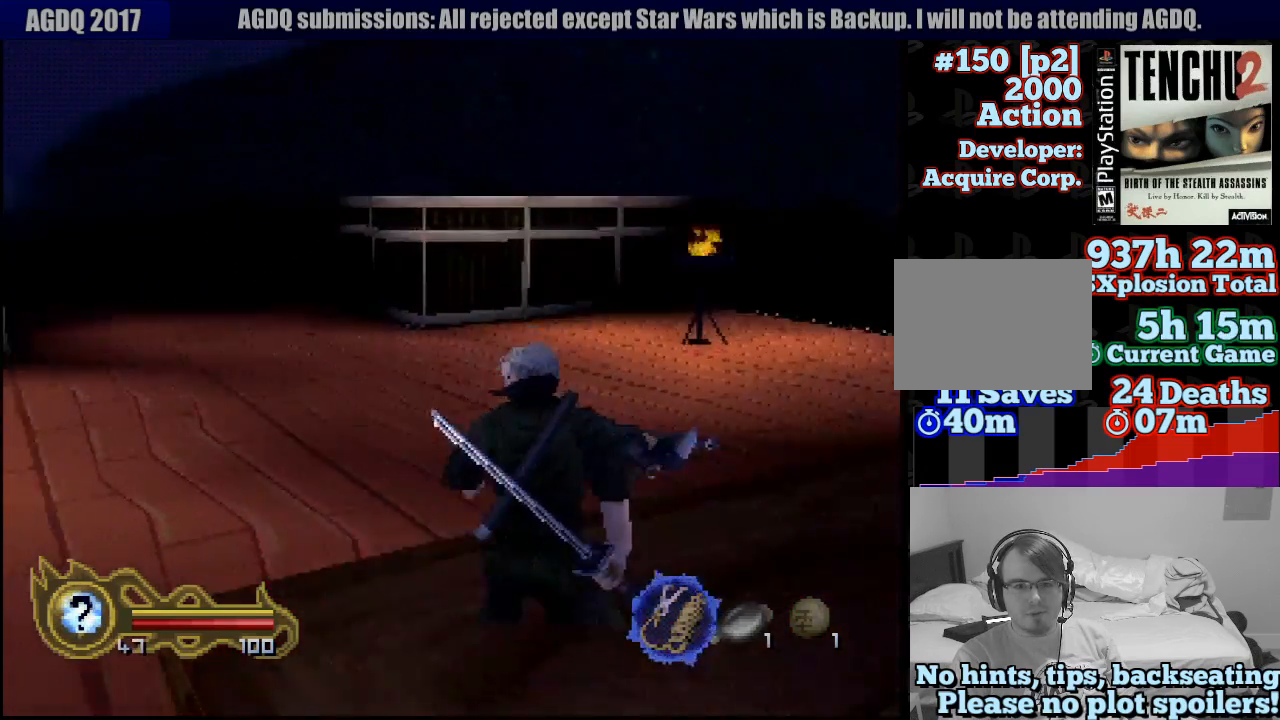
{"dt_ms": 500, "buttons": [], "left_stick": "center", "right_stick": "center", "button_events": []}
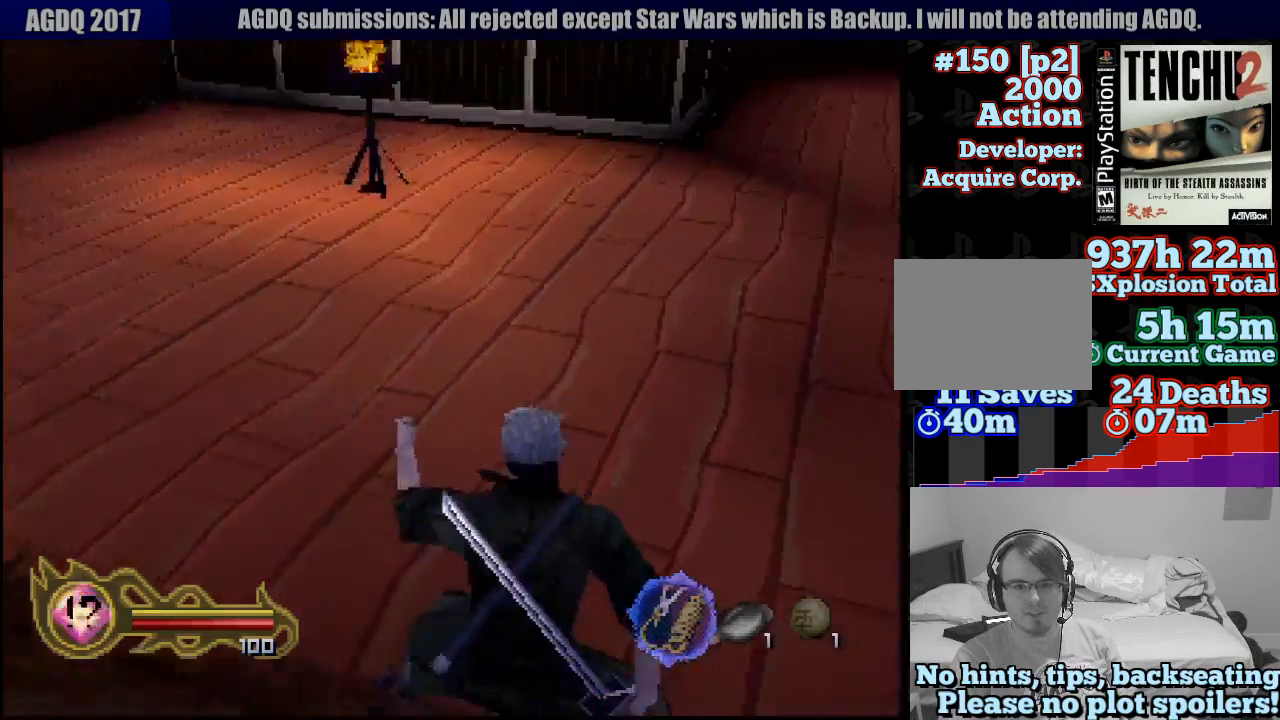
{"dt_ms": 500, "buttons": [], "left_stick": "left", "right_stick": "center", "button_events": []}
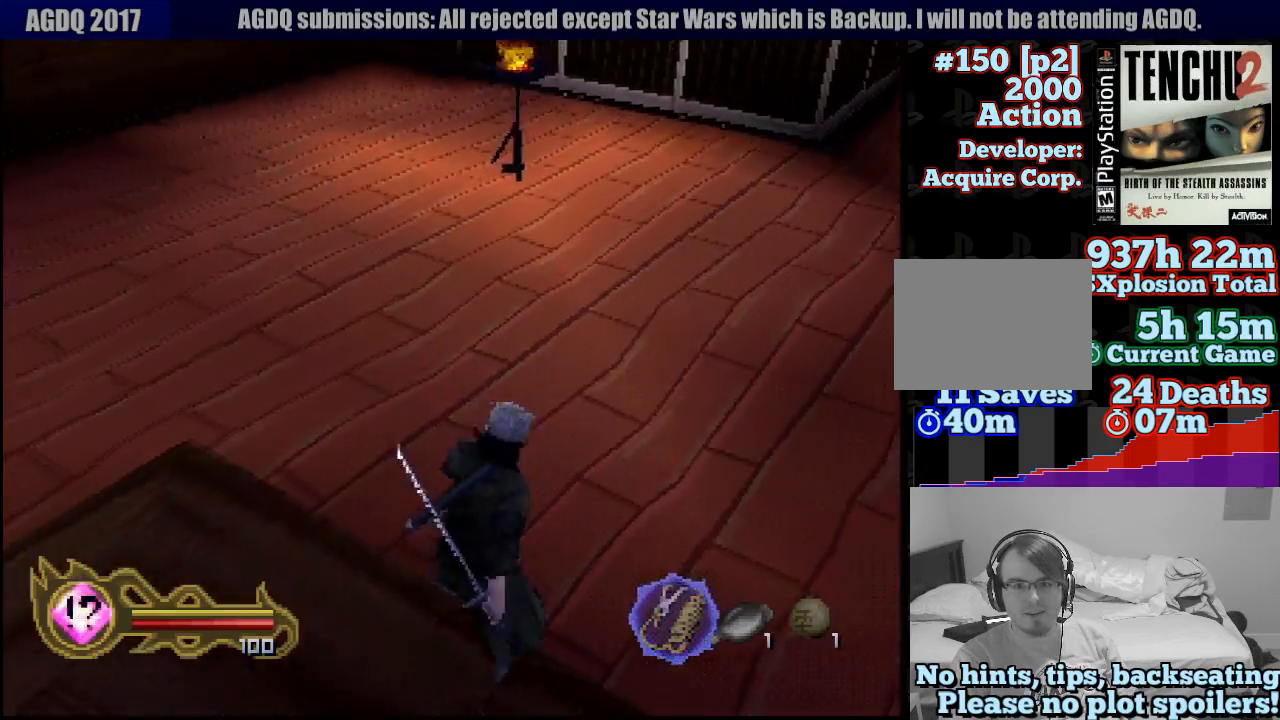
{"dt_ms": 500, "buttons": [], "left_stick": "up-left", "right_stick": "center", "button_events": []}
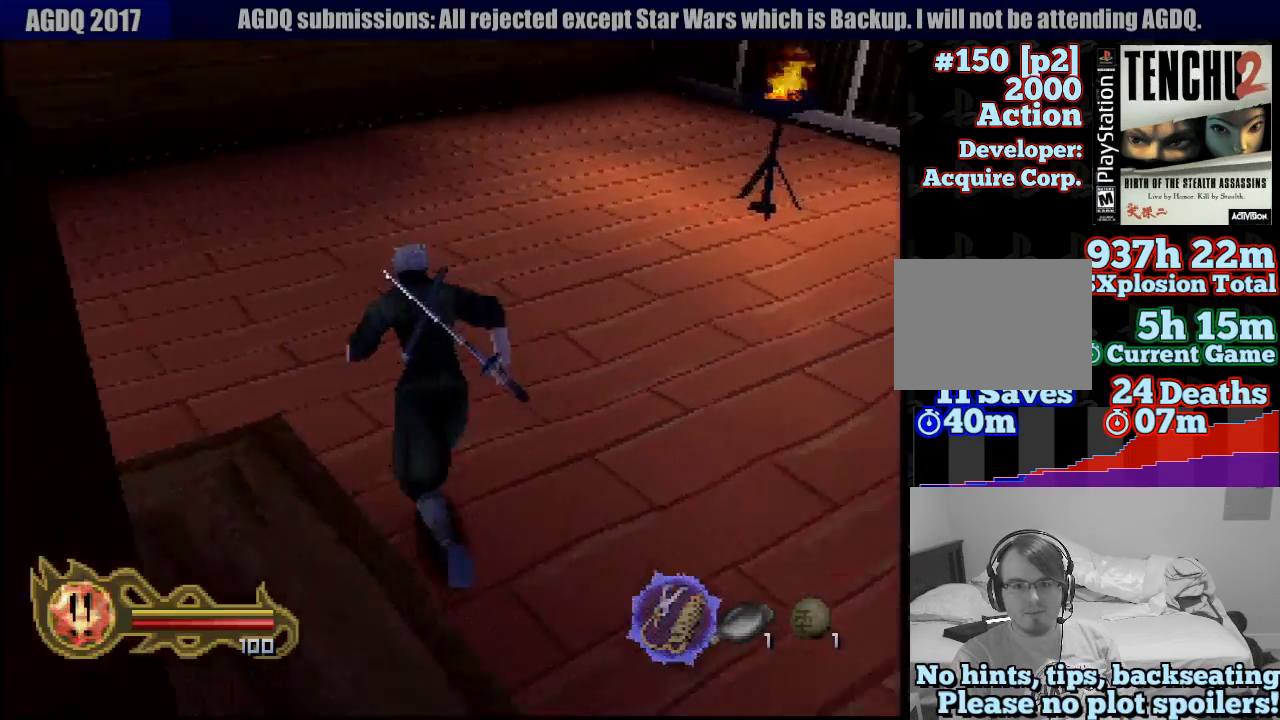
{"dt_ms": 500, "buttons": ["R1"], "left_stick": "center", "right_stick": "center", "button_events": [[267, "R1", "down"]]}
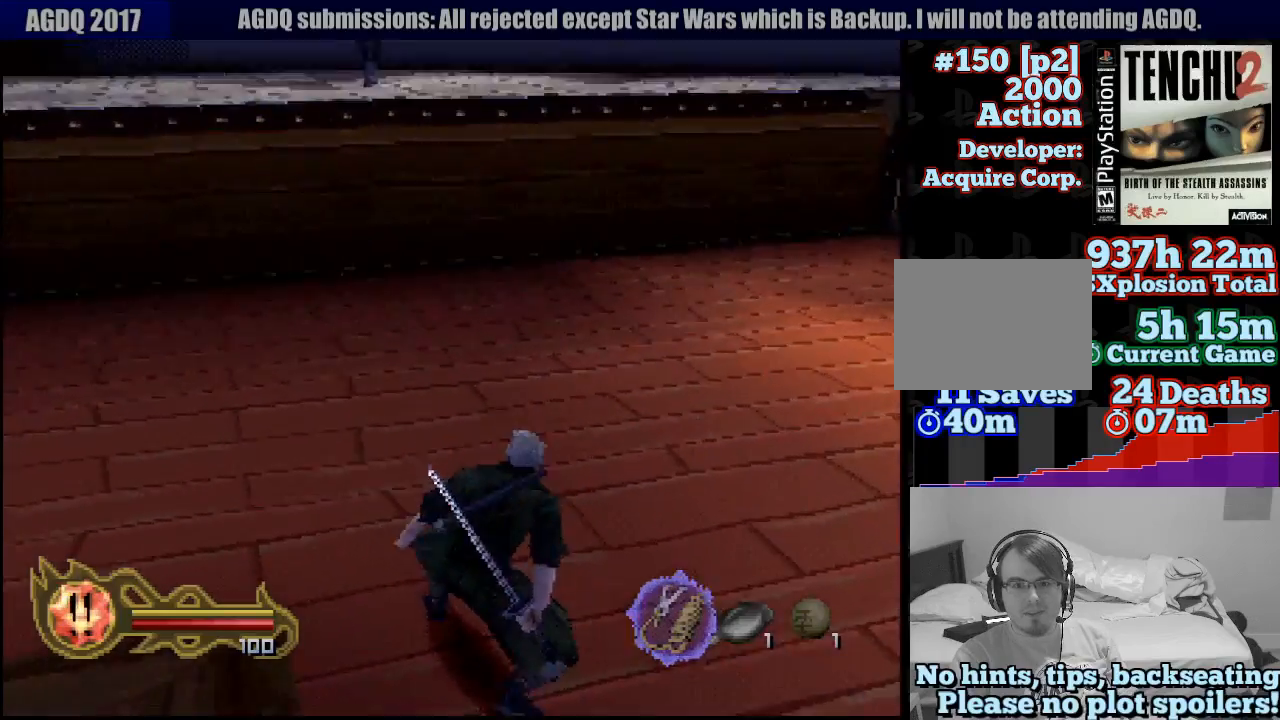
{"dt_ms": 500, "buttons": ["R1"], "left_stick": "center", "right_stick": "center", "button_events": []}
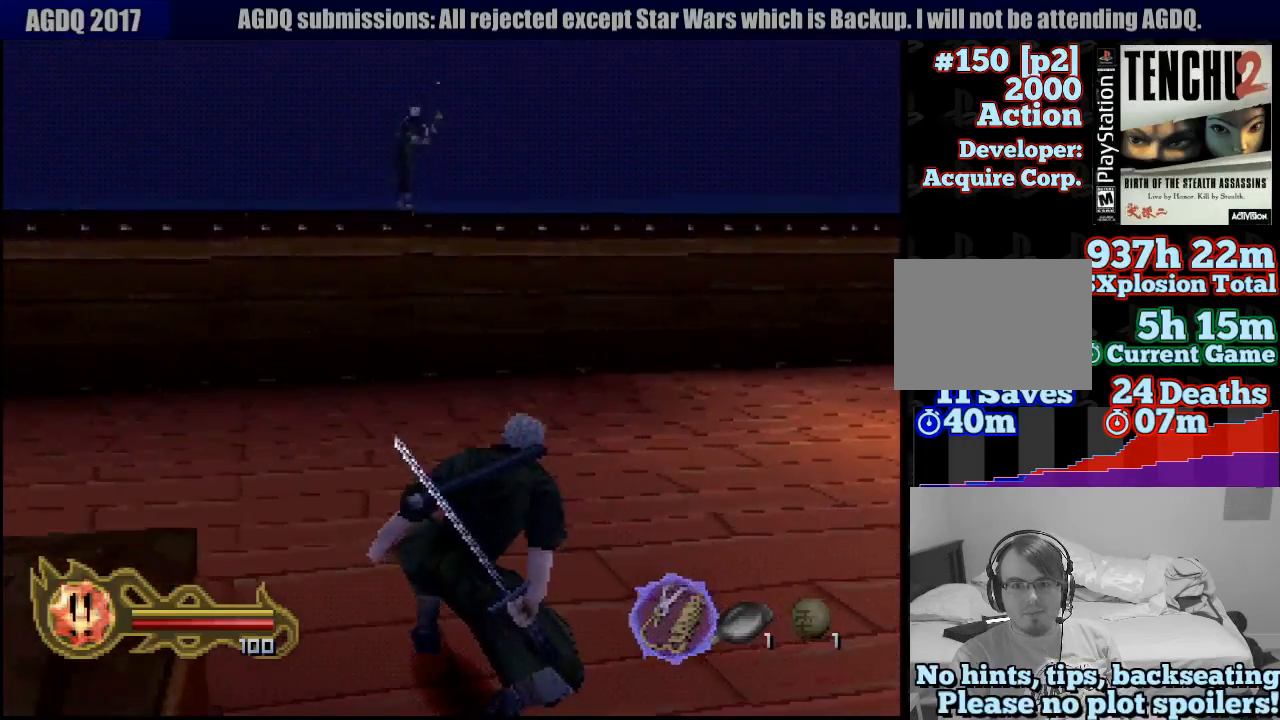
{"dt_ms": 500, "buttons": ["CIRCLE", "R1"], "left_stick": "right", "right_stick": "center", "button_events": [[467, "CIRCLE", "down"]]}
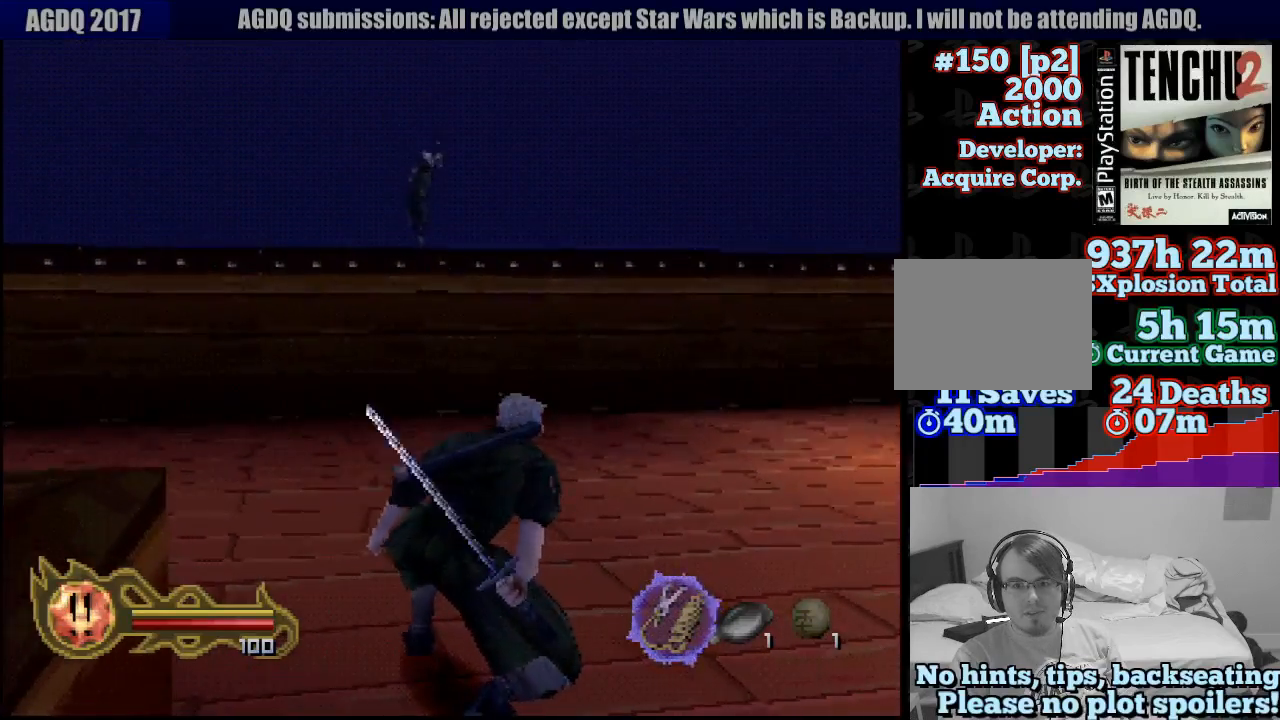
{"dt_ms": 500, "buttons": ["R1"], "left_stick": "center", "right_stick": "center", "button_events": [[183, "CIRCLE", "up"]]}
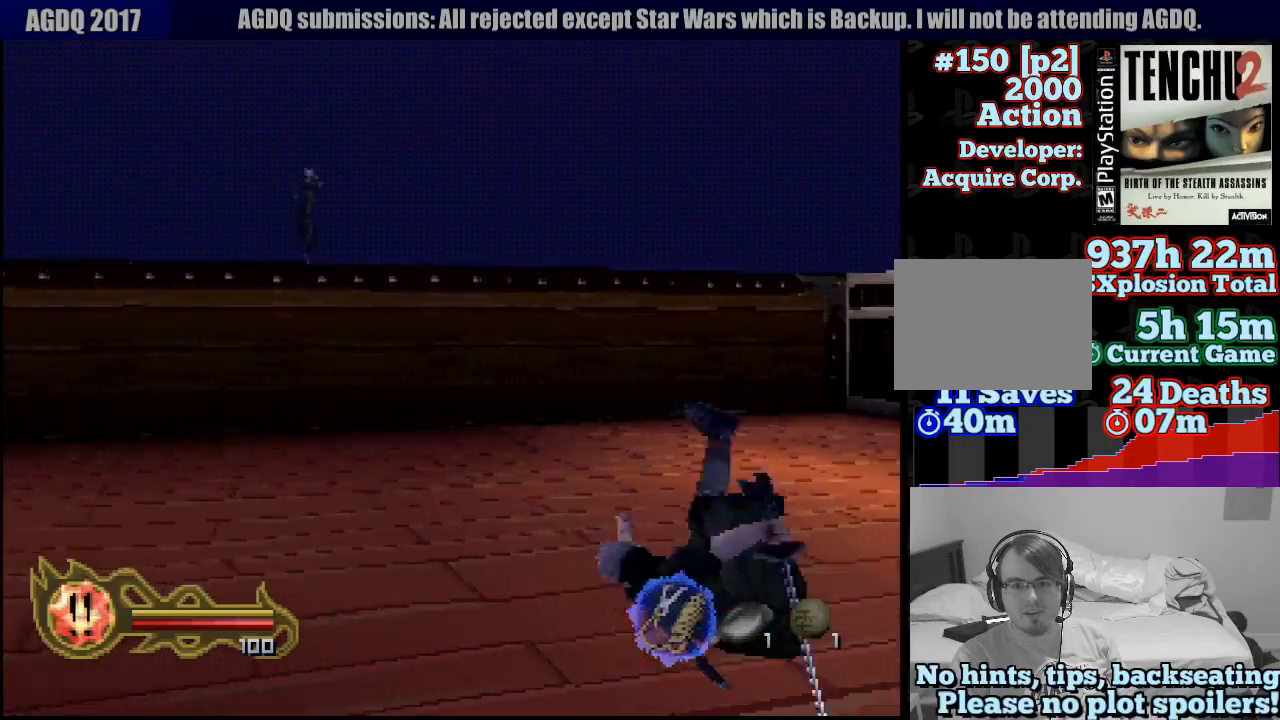
{"dt_ms": 500, "buttons": ["CIRCLE", "R1"], "left_stick": "right", "right_stick": "center", "button_events": [[483, "CIRCLE", "down"]]}
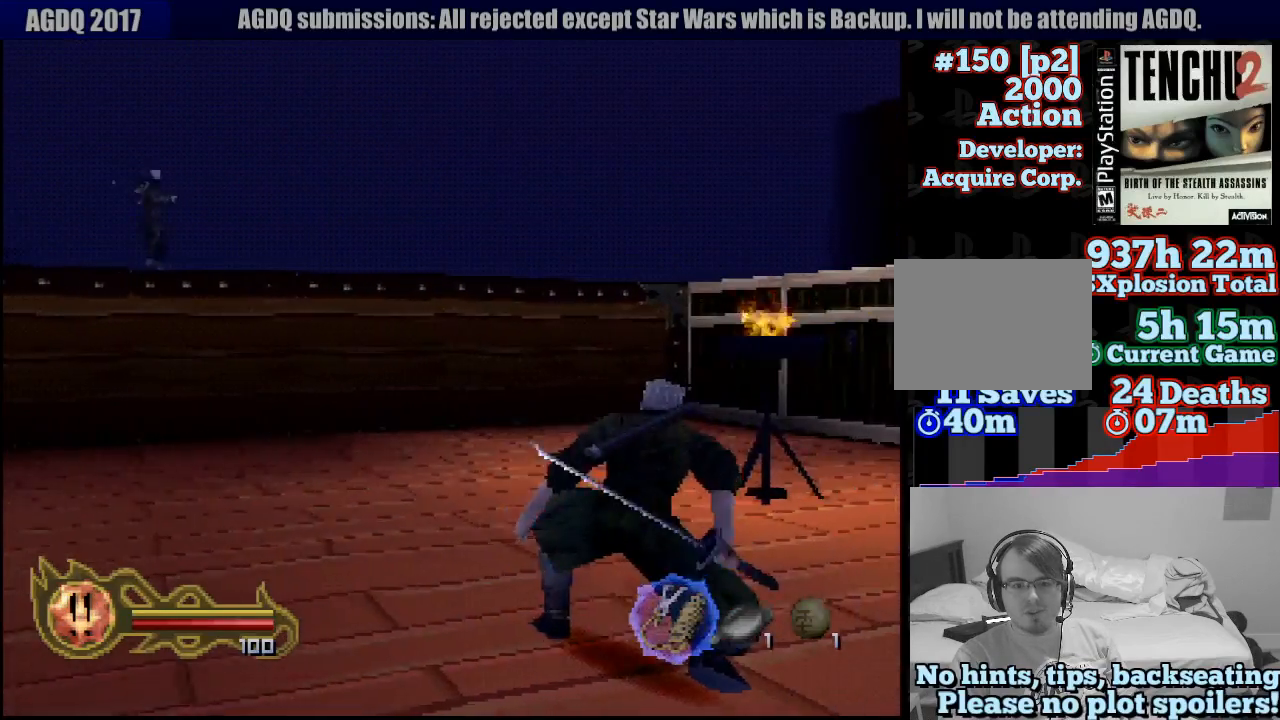
{"dt_ms": 500, "buttons": ["R1"], "left_stick": "center", "right_stick": "center", "button_events": [[183, "CIRCLE", "up"]]}
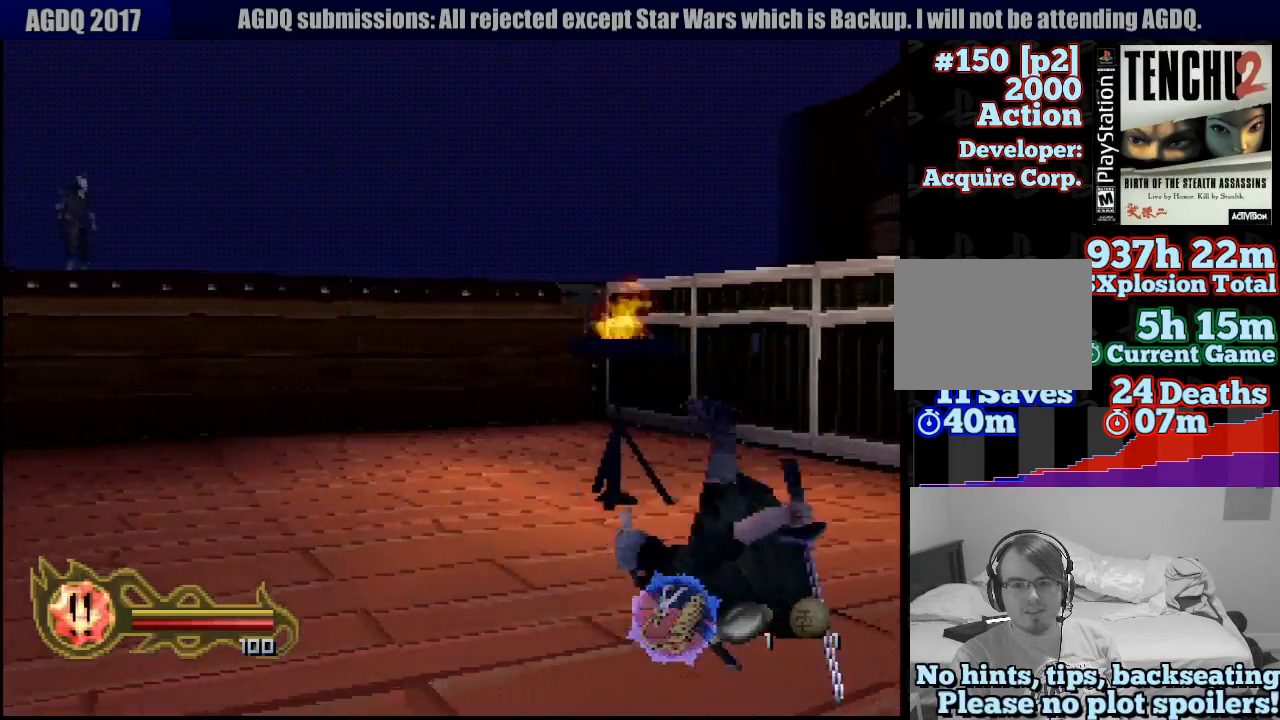
{"dt_ms": 1000, "buttons": [], "left_stick": "up", "right_stick": "center", "button_events": [[133, "R1", "up"]]}
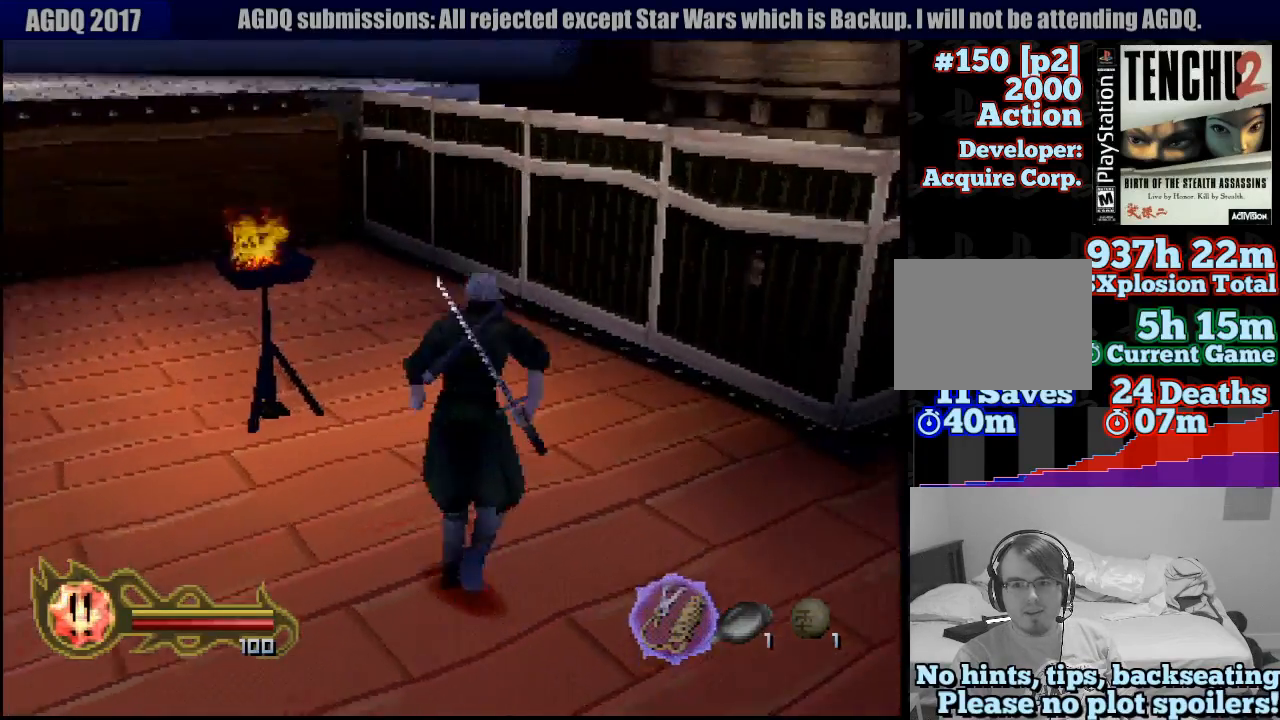
{"dt_ms": 500, "buttons": ["CROSS"], "left_stick": "up", "right_stick": "center", "button_events": [[283, "CIRCLE", "down"], [367, "CROSS", "down"], [433, "CIRCLE", "up"]]}
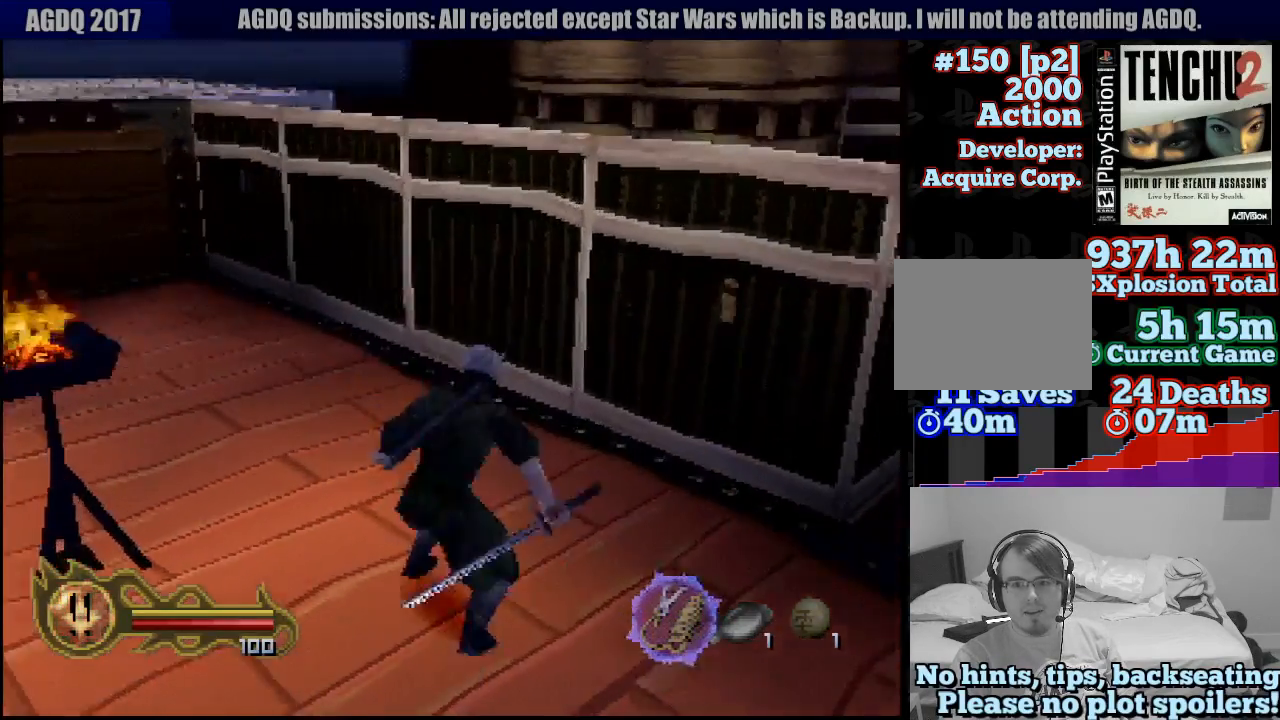
{"dt_ms": 500, "buttons": ["CROSS"], "left_stick": "up", "right_stick": "center", "button_events": []}
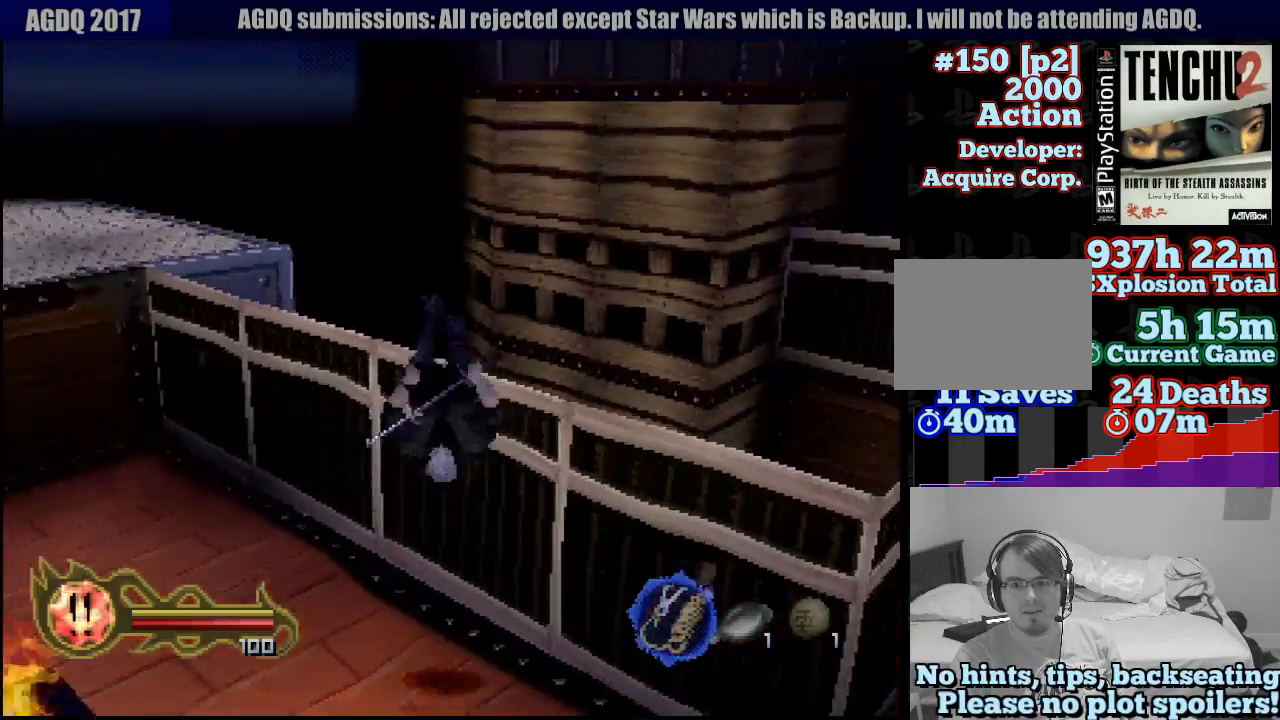
{"dt_ms": 500, "buttons": [], "left_stick": "up", "right_stick": "center", "button_events": [[467, "CROSS", "up"]]}
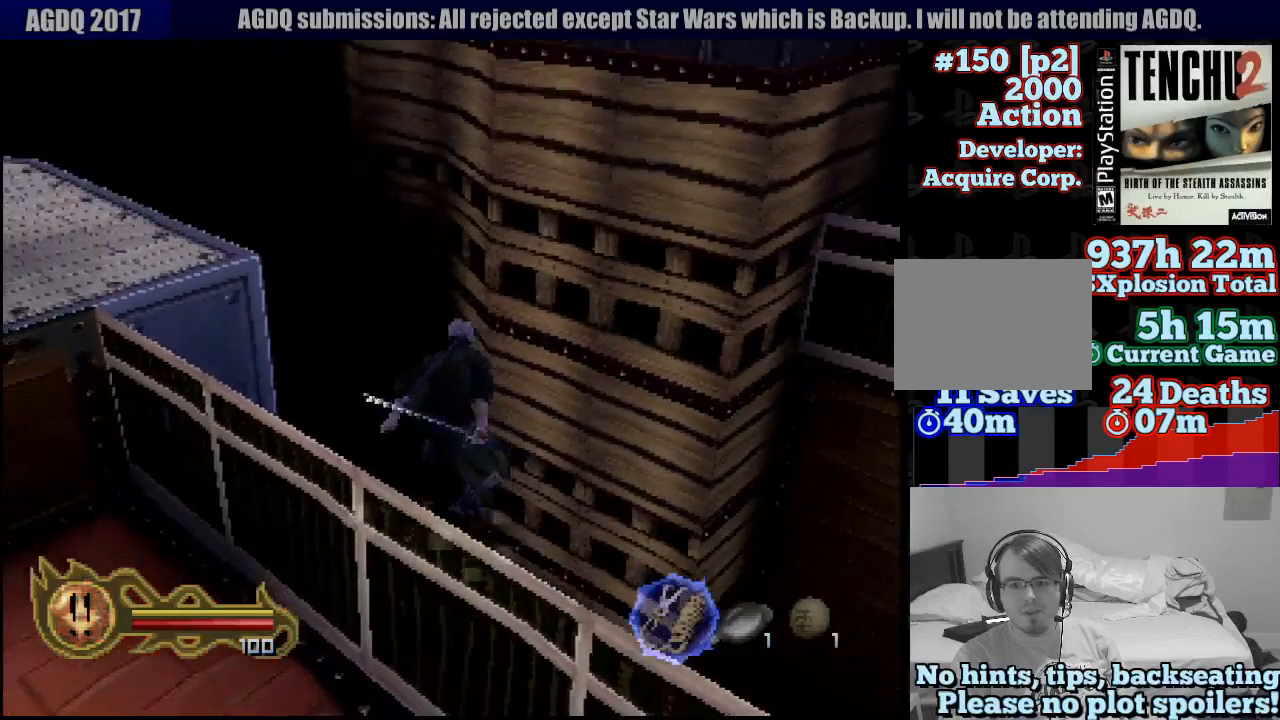
{"dt_ms": 500, "buttons": [], "left_stick": "down-left", "right_stick": "center", "button_events": []}
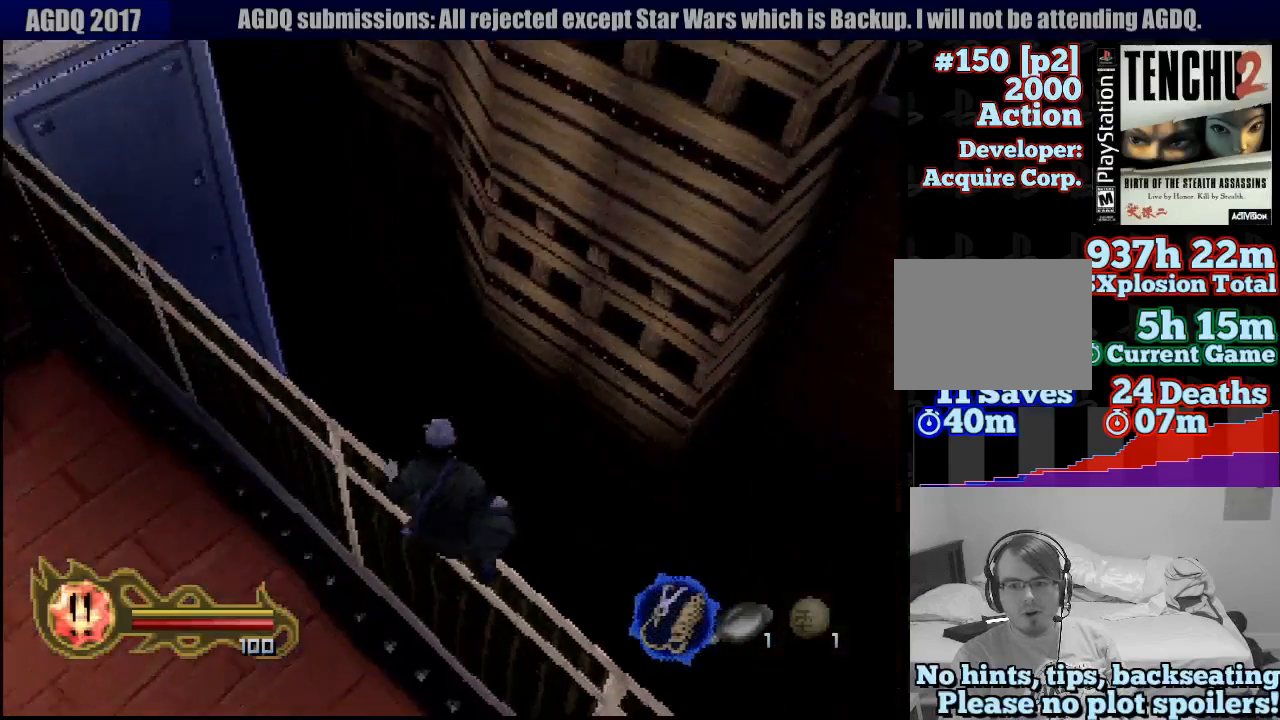
{"dt_ms": 500, "buttons": [], "left_stick": "down-left", "right_stick": "center", "button_events": []}
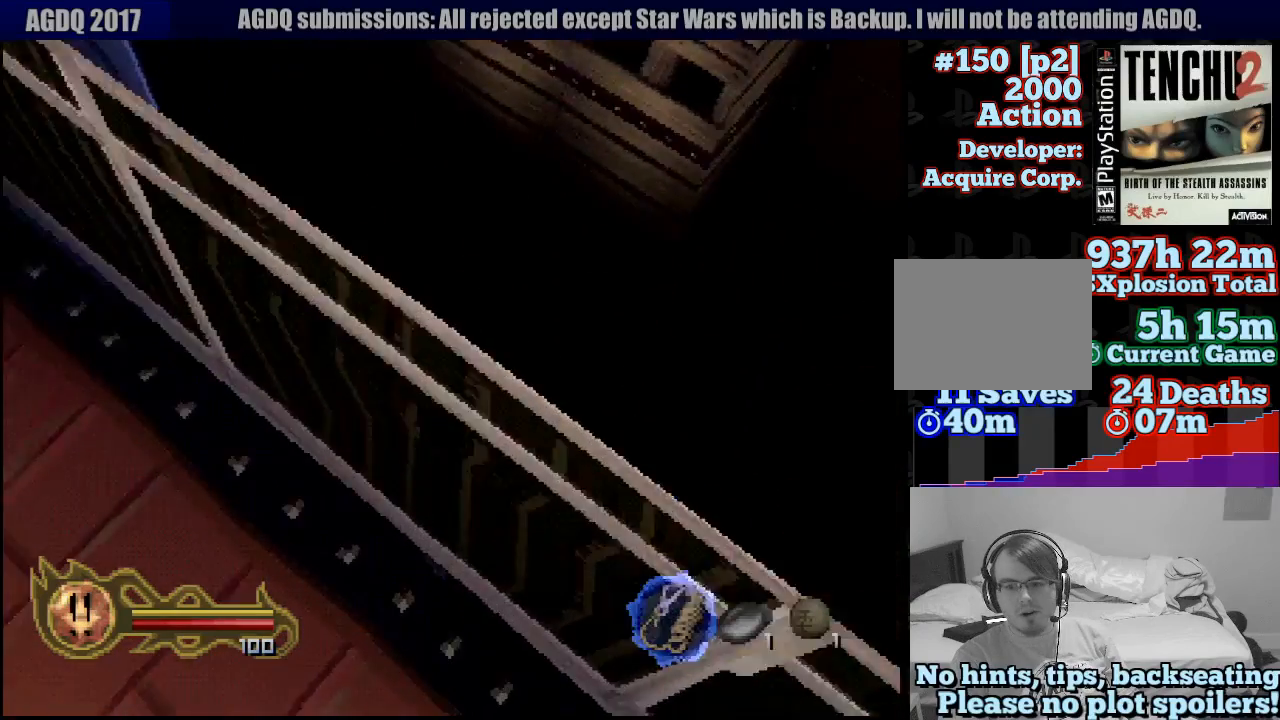
{"dt_ms": 500, "buttons": [], "left_stick": "center", "right_stick": "center", "button_events": [[100, "CROSS", "down"], [233, "CROSS", "up"]]}